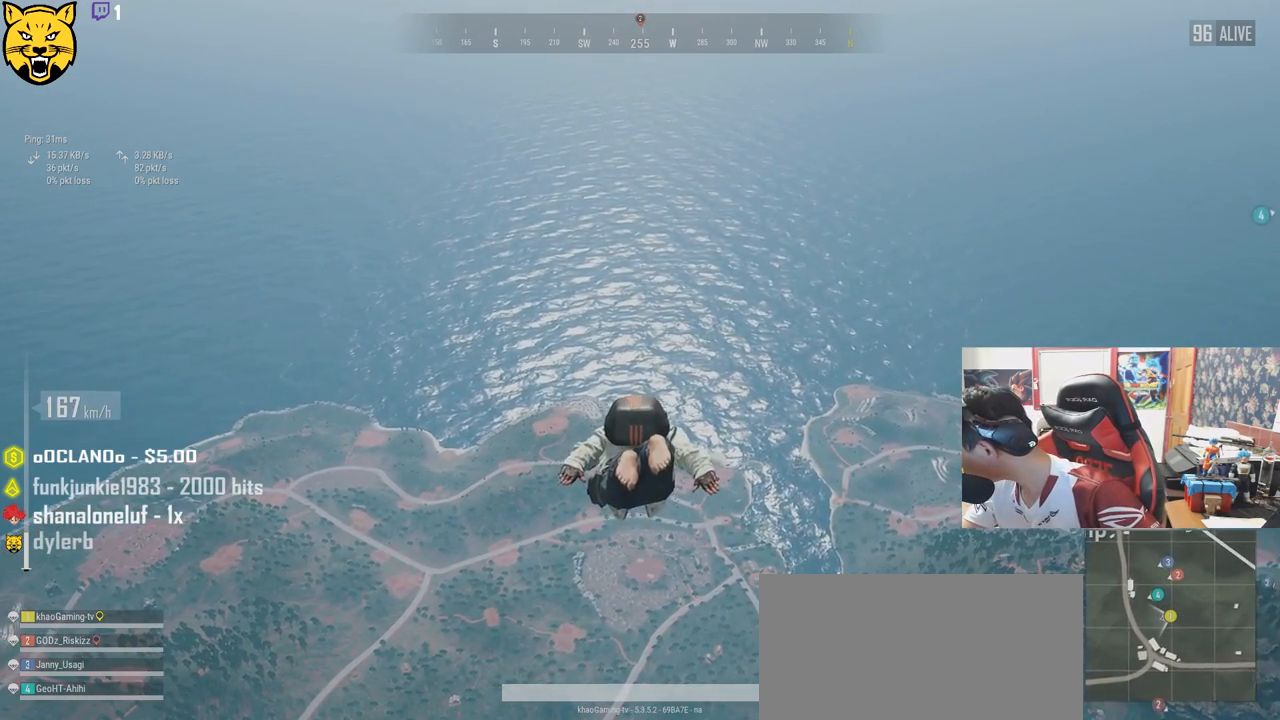
Gameplay with keyboard and mouse; each line is a JSON object with the keys and mouse buttons held at the frame after it. "events" lists presses ("down") and releases ("up") of "a", "c", "ctrl", "d", "e", "f", "q", "r", "s", "shift", "space", "tab", "v", "w", "x", "z", "mouse_left", "mouse_wheel" and "mouse_right" between this image and that frame as [ms after this image, input, new state], when the widget could be followed in between. "mouse_left", "mouse_wheel", "mouse_right" = the "left", "wheel", "right" buttons of the "mouse" list. No other keys are recorded. "wheel" means that the mouse wheel is clicked or scrolled. Mouse movement is not recorded.
{"keys": ["w"], "mouse": [], "events": []}
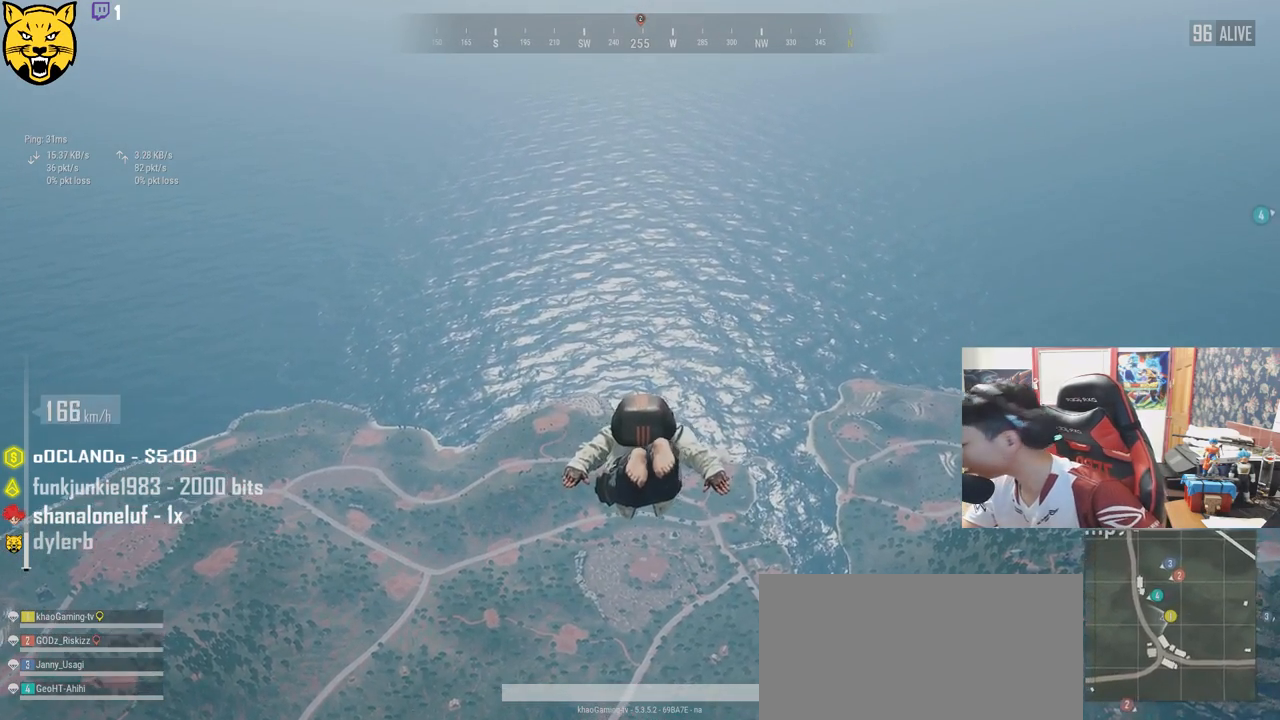
{"keys": ["w"], "mouse": [], "events": []}
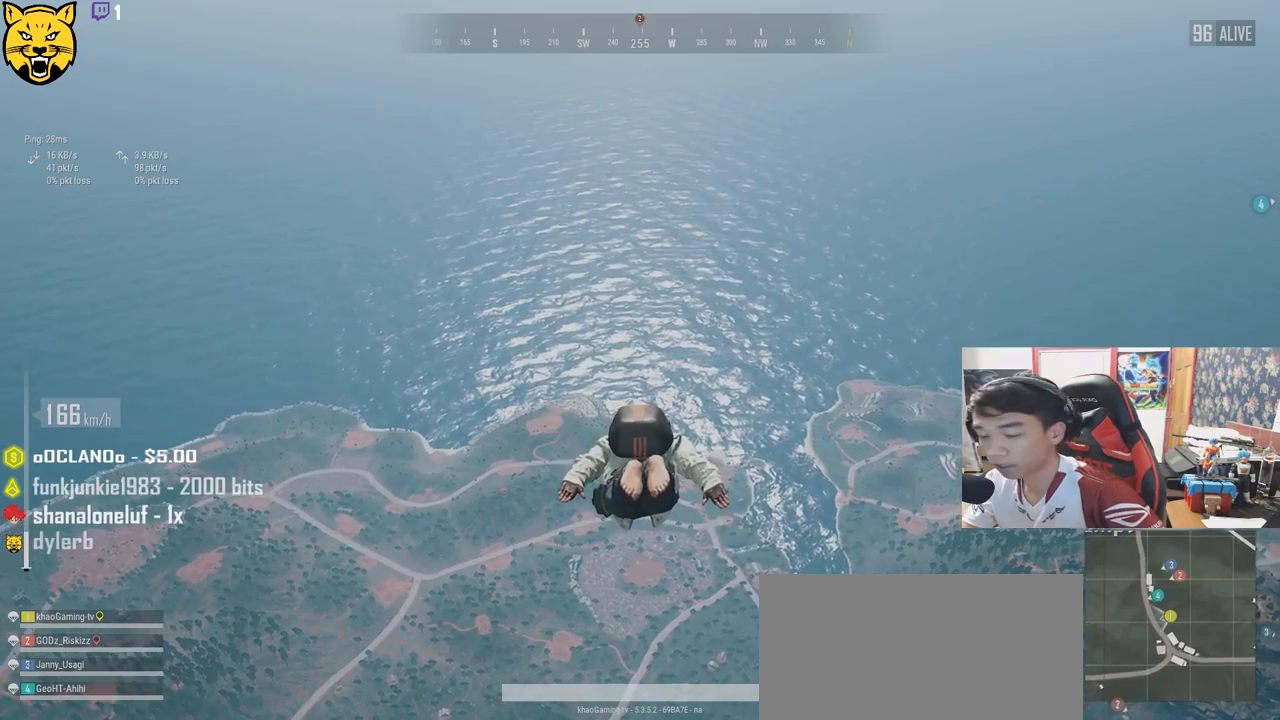
{"keys": ["w"], "mouse": [], "events": []}
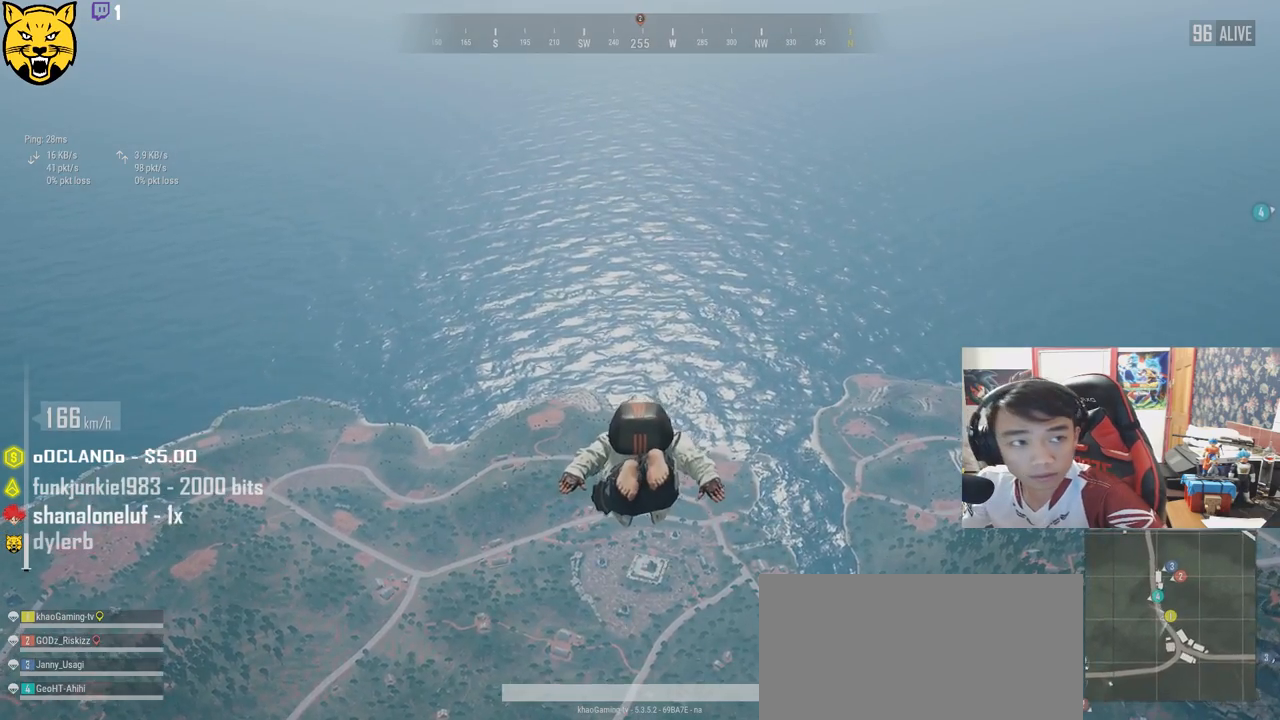
{"keys": ["w"], "mouse": [], "events": []}
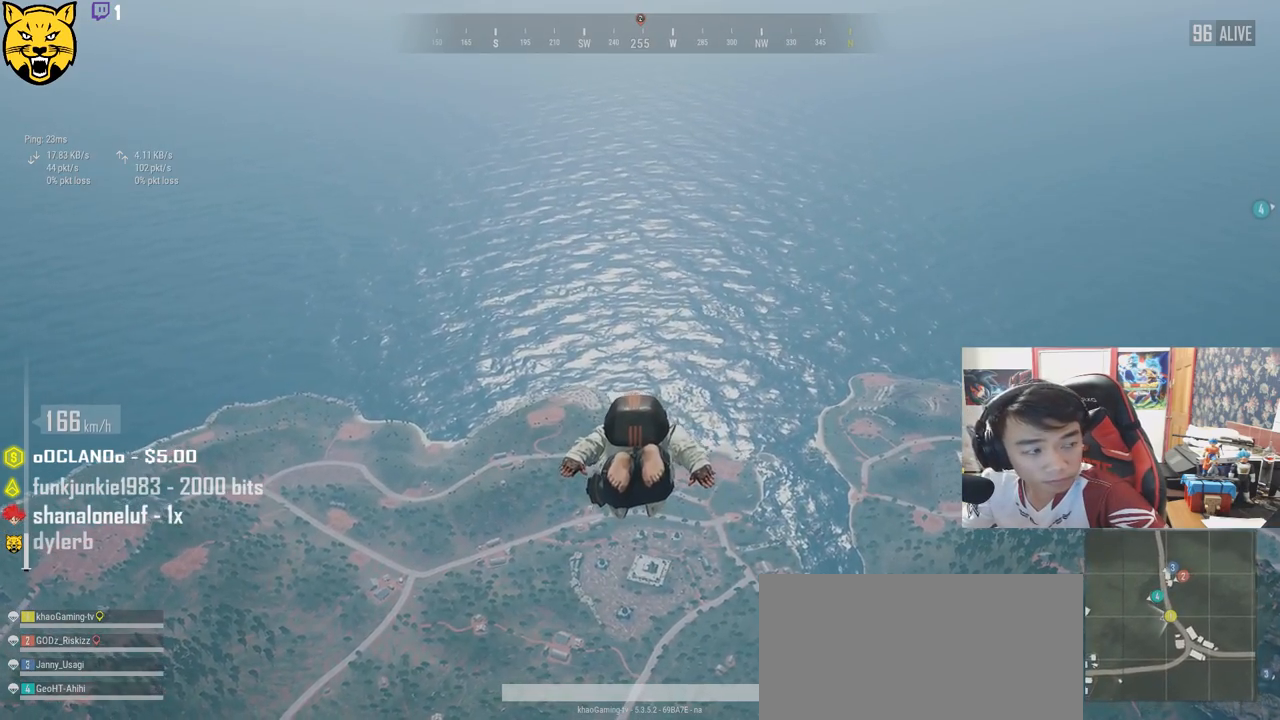
{"keys": ["w"], "mouse": [], "events": []}
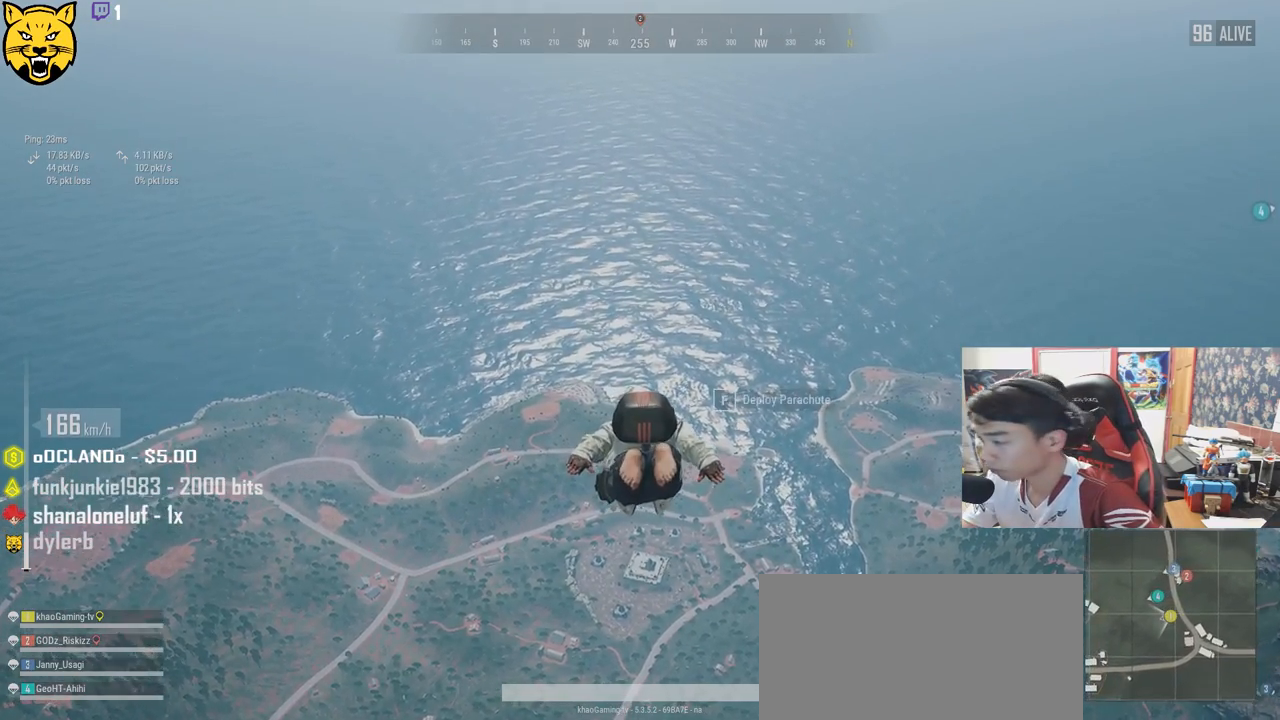
{"keys": ["w"], "mouse": [], "events": []}
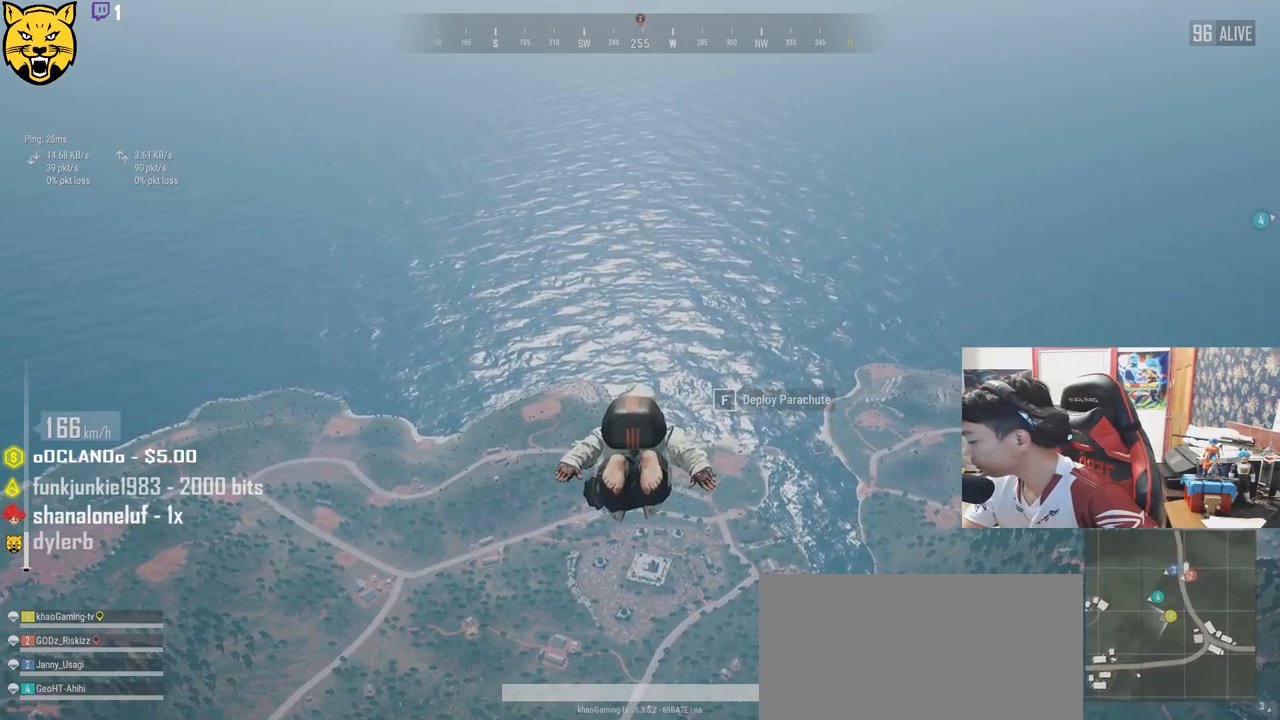
{"keys": ["w"], "mouse": [], "events": []}
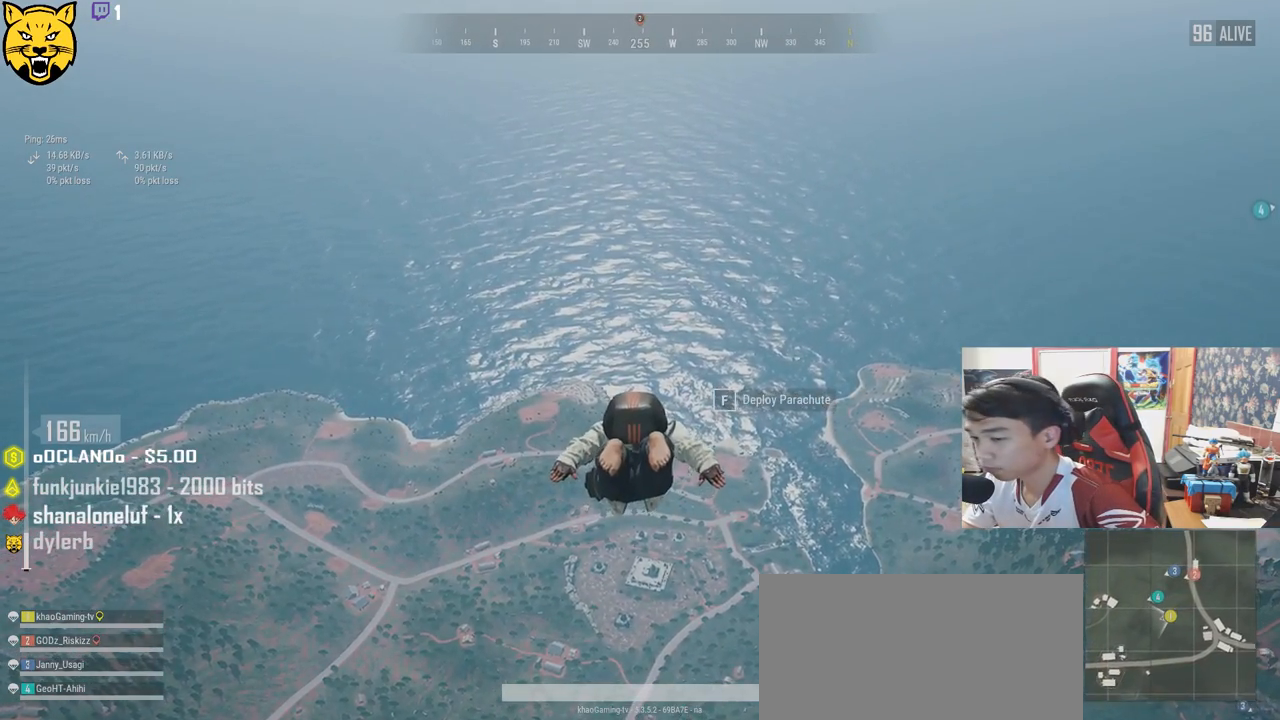
{"keys": ["w"], "mouse": [], "events": []}
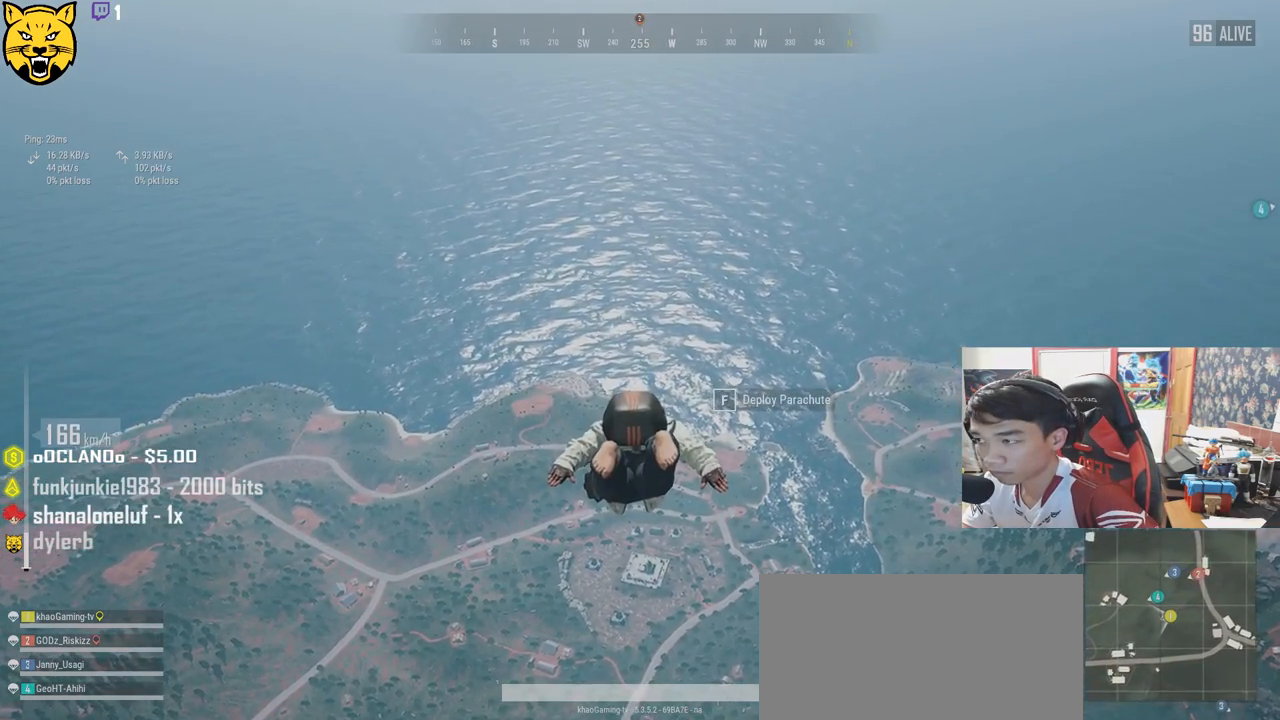
{"keys": ["w"], "mouse": [], "events": []}
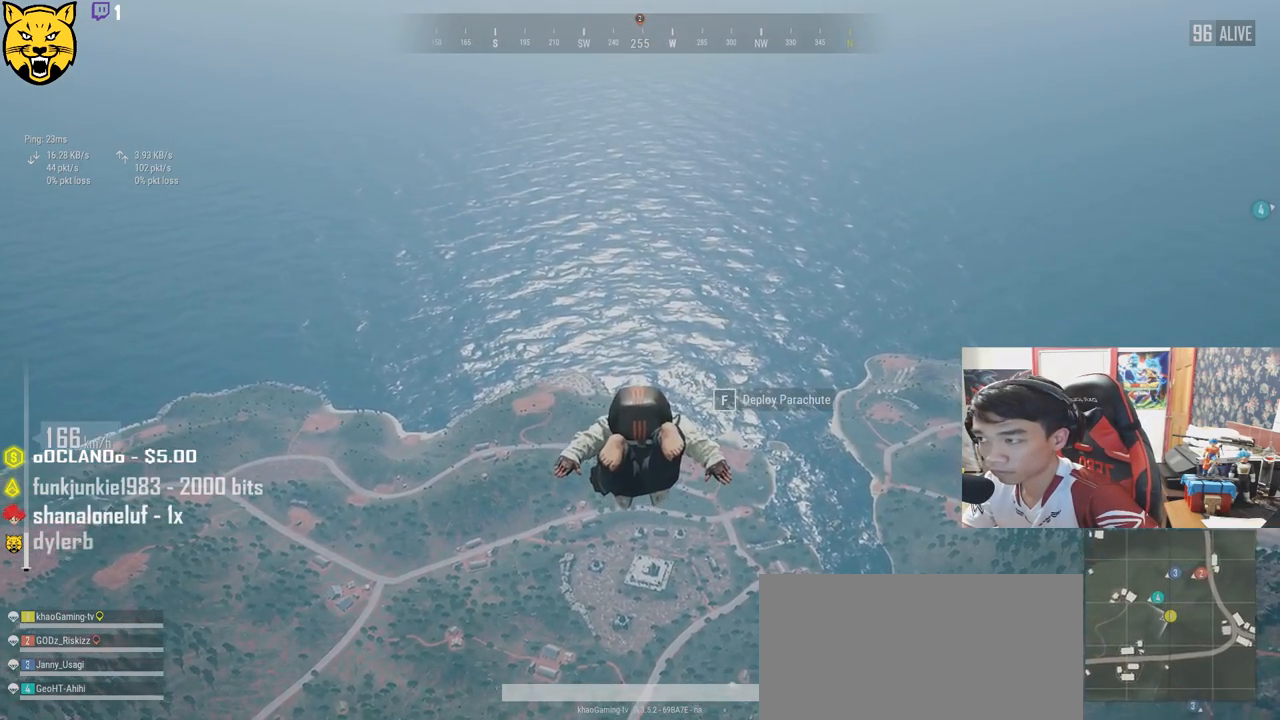
{"keys": ["w"], "mouse": [], "events": []}
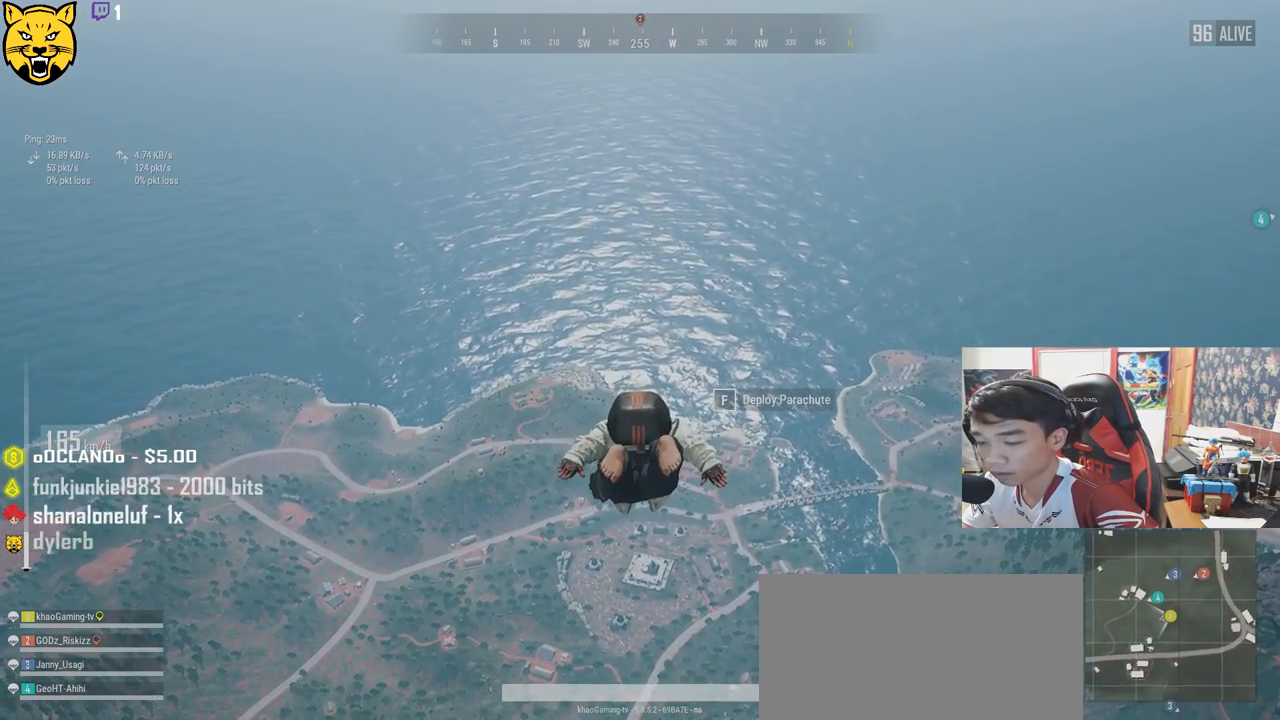
{"keys": ["w"], "mouse": [], "events": []}
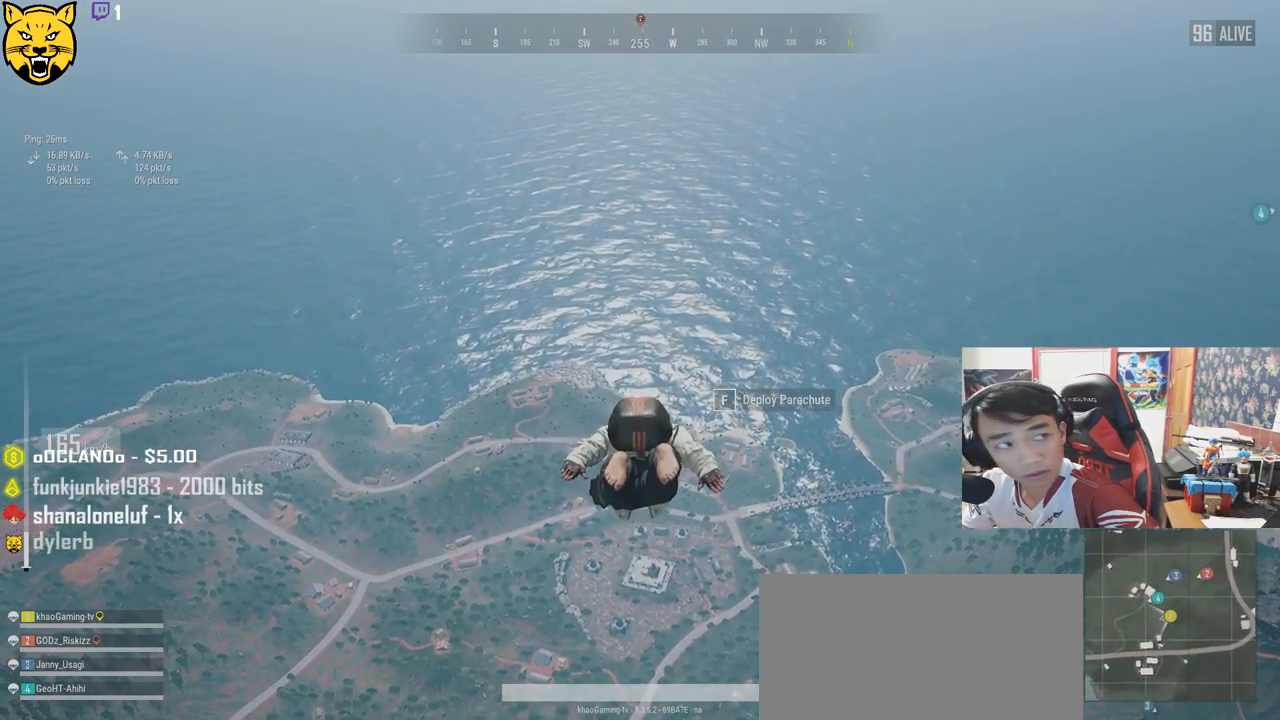
{"keys": ["w"], "mouse": [], "events": []}
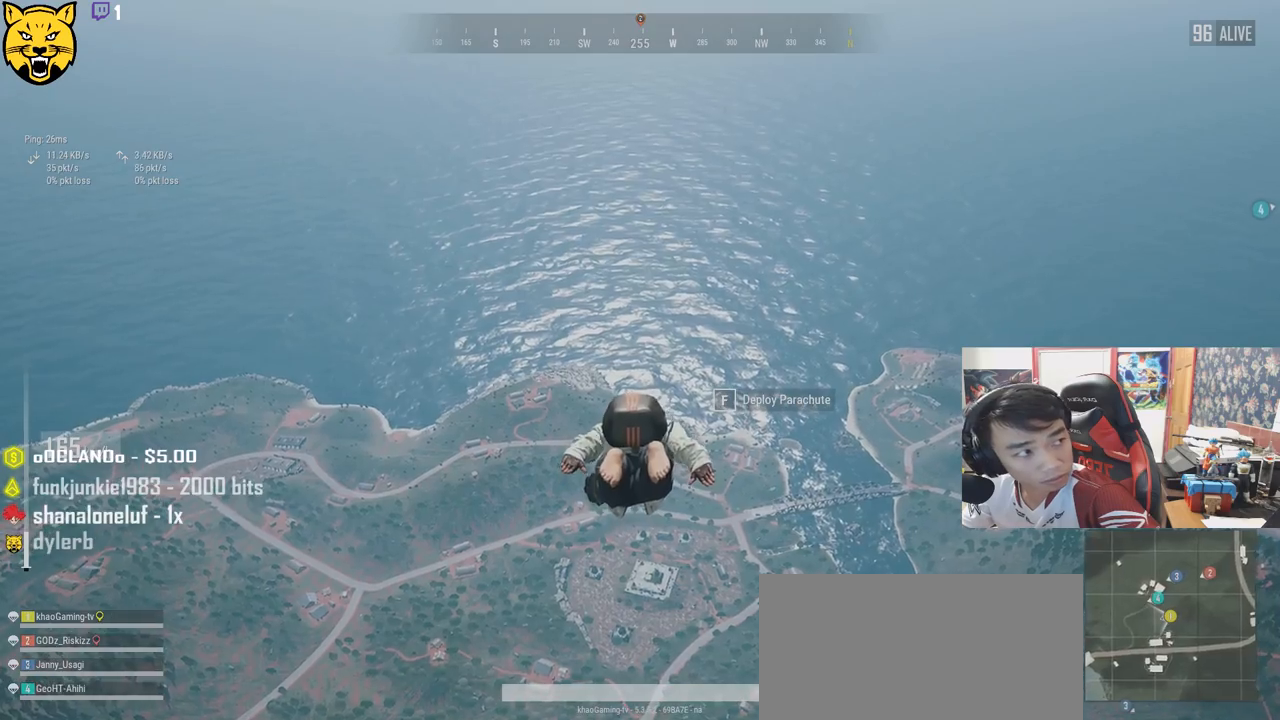
{"keys": ["w"], "mouse": [], "events": []}
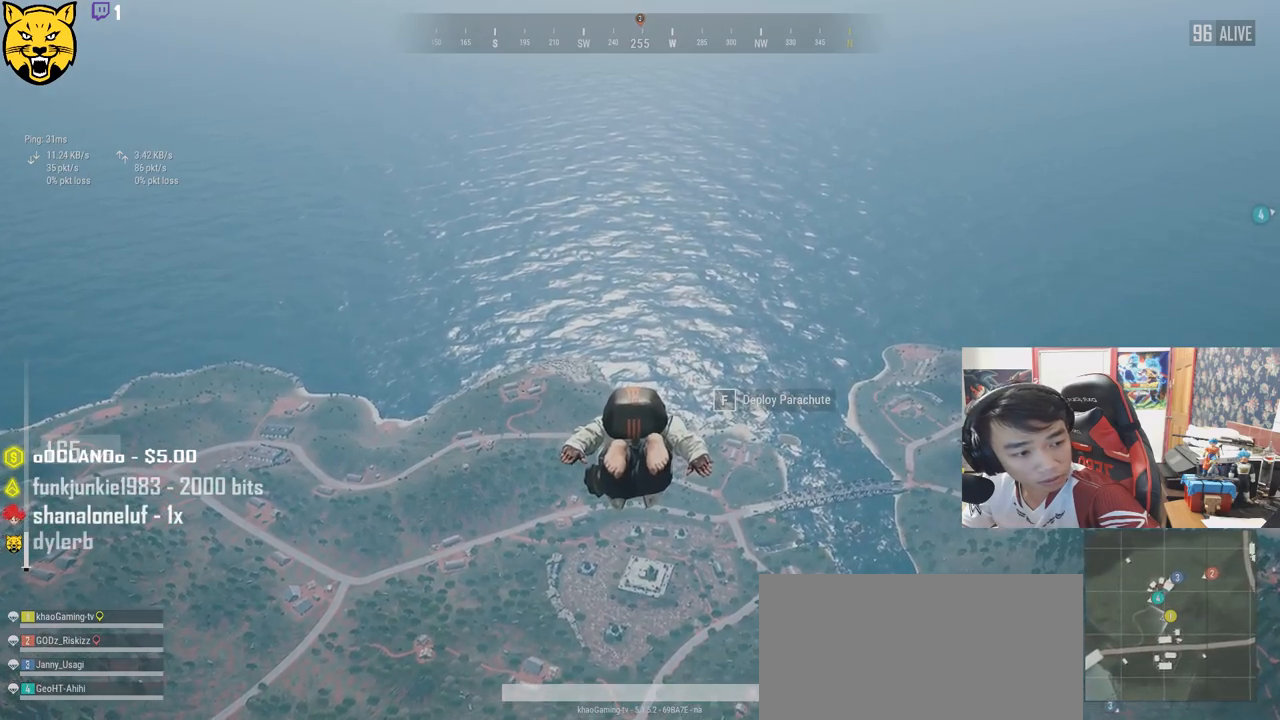
{"keys": ["w"], "mouse": [], "events": []}
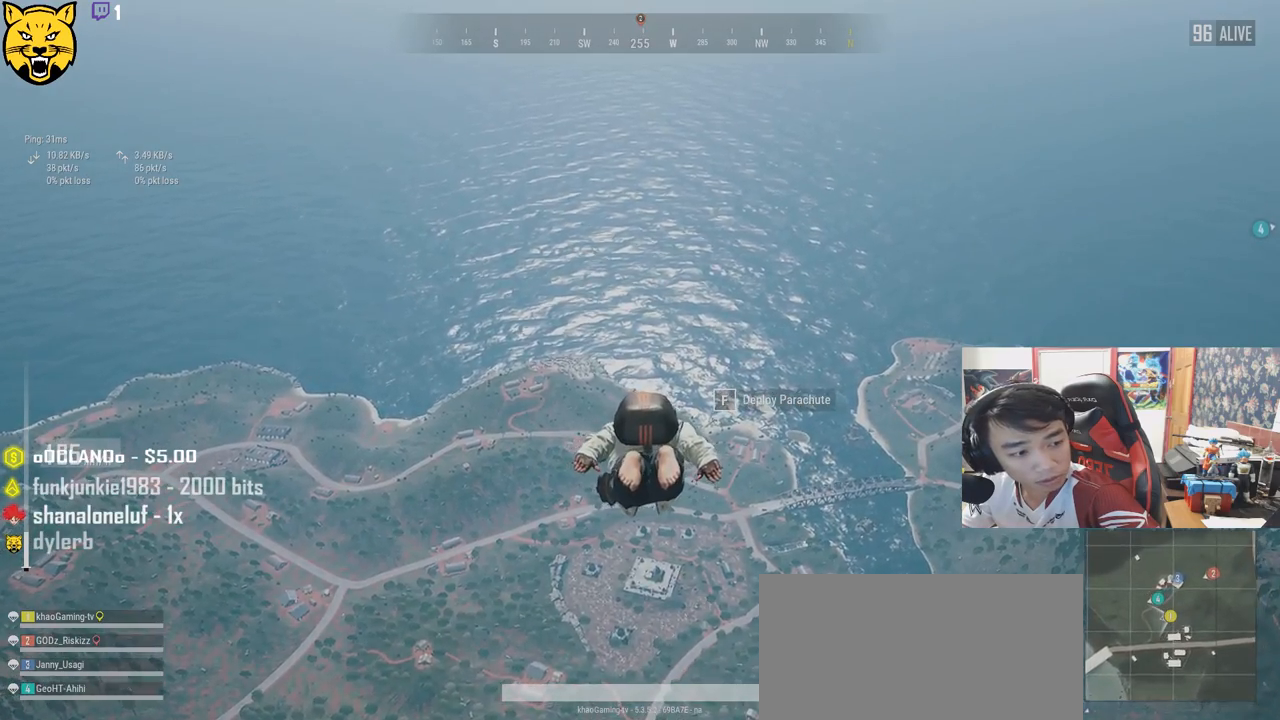
{"keys": ["w"], "mouse": [], "events": []}
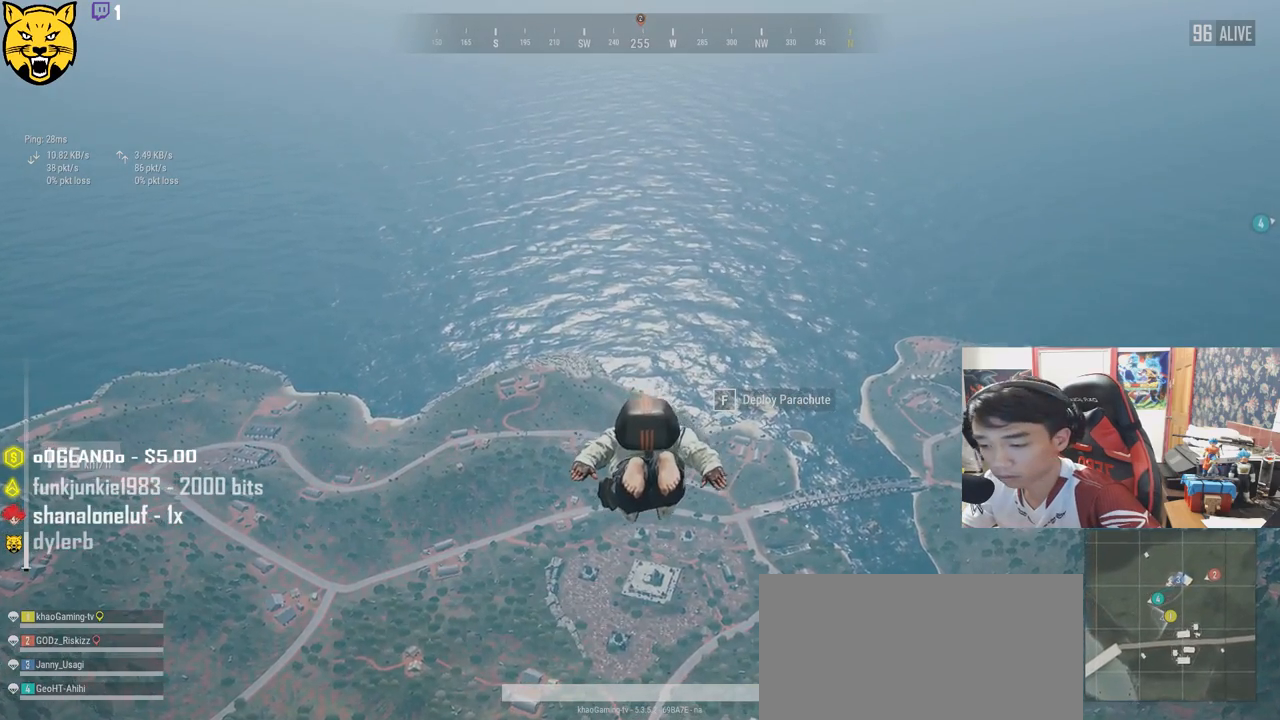
{"keys": ["w"], "mouse": [], "events": []}
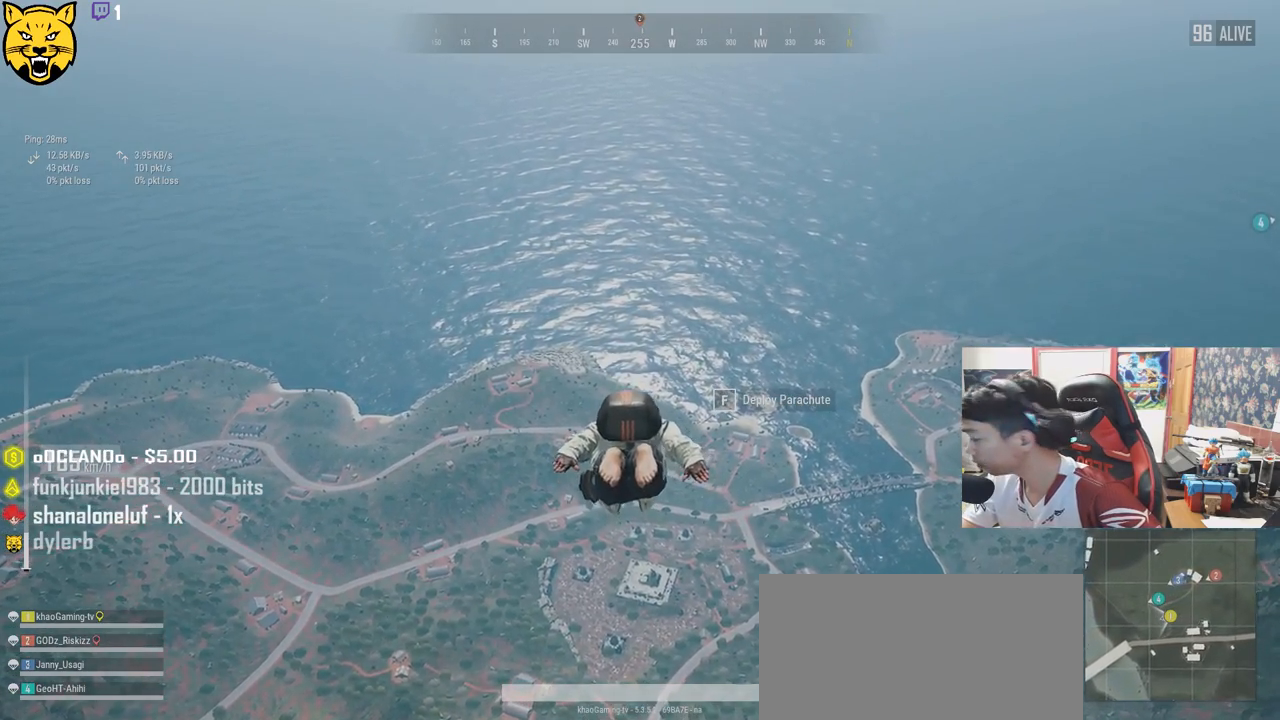
{"keys": ["w"], "mouse": [], "events": []}
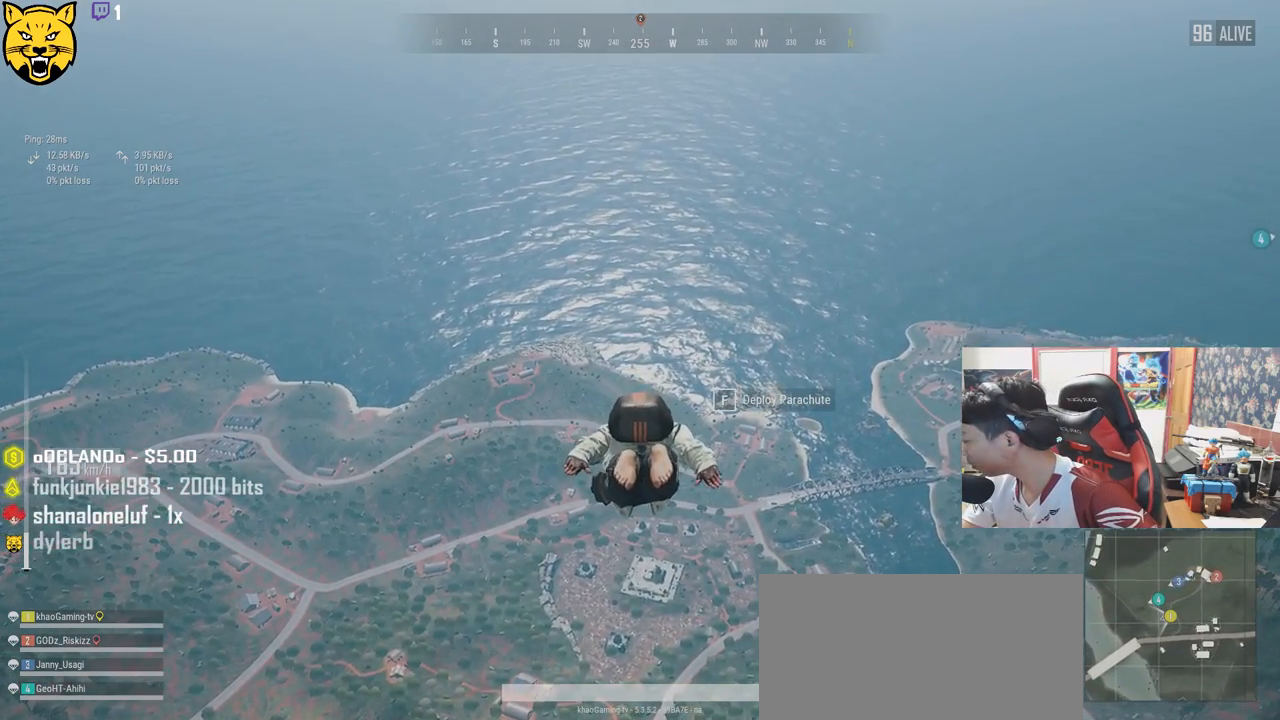
{"keys": ["w"], "mouse": [], "events": []}
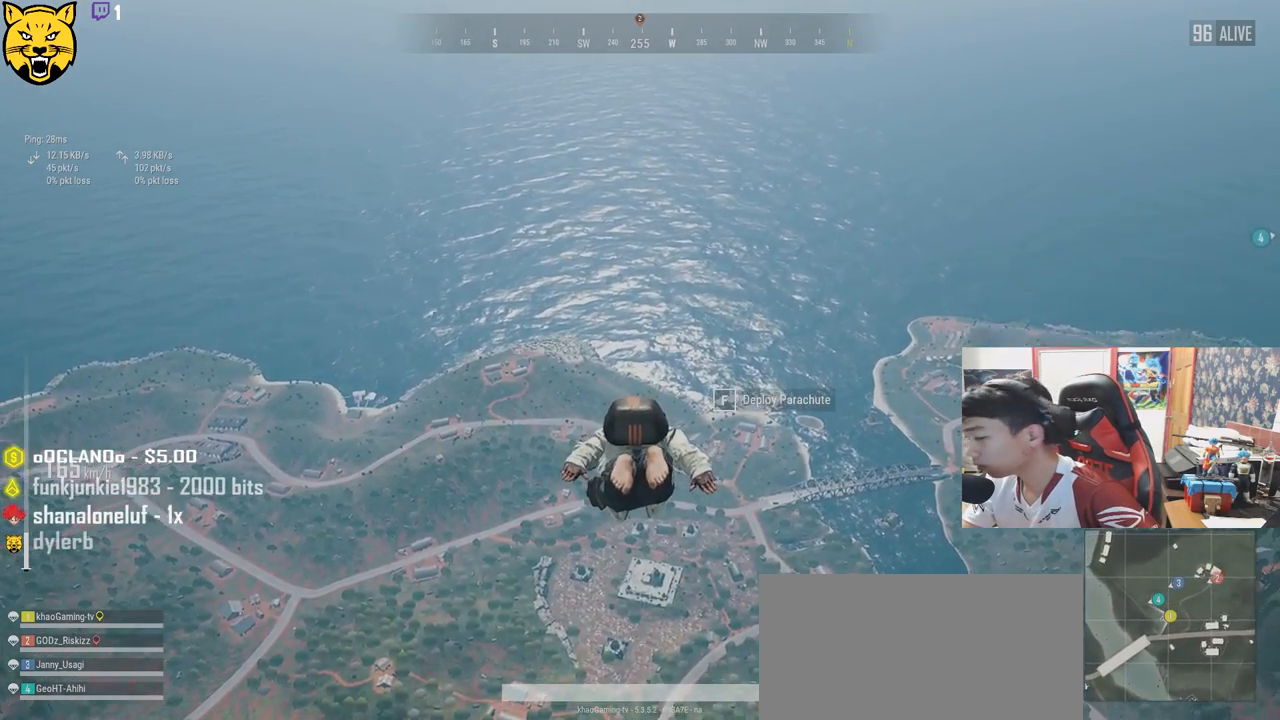
{"keys": ["w"], "mouse": [], "events": []}
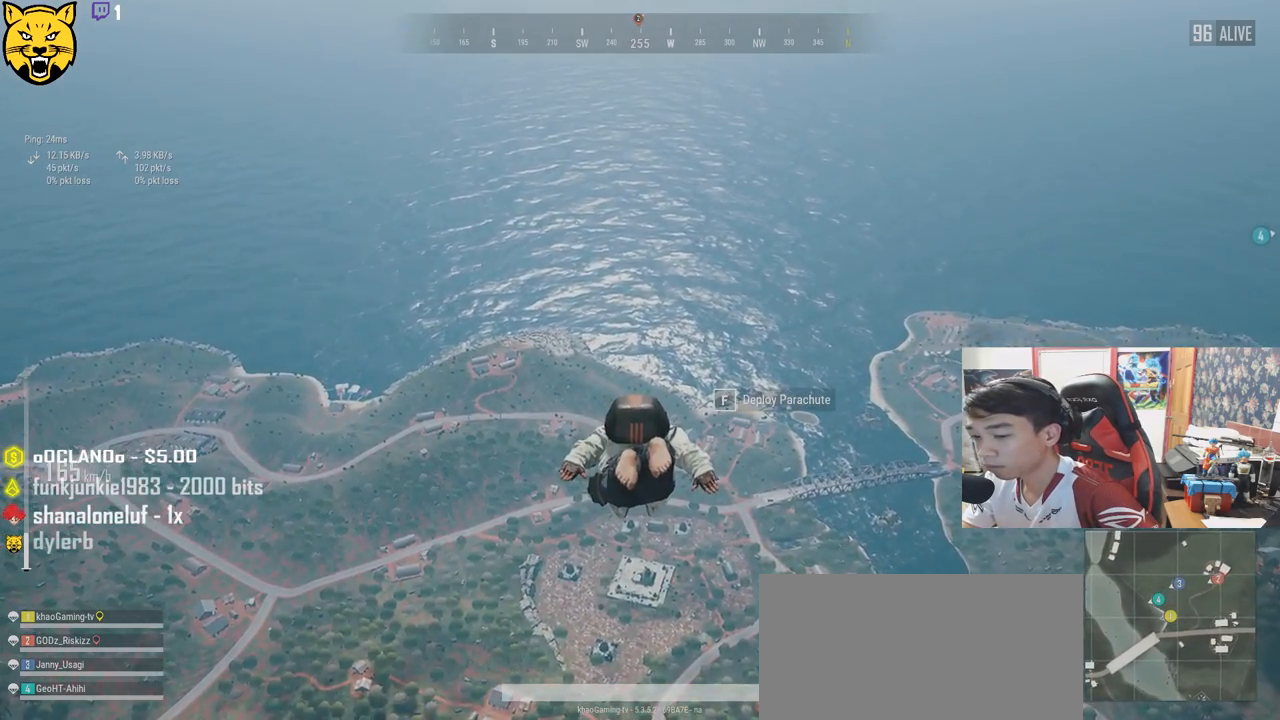
{"keys": ["w"], "mouse": [], "events": []}
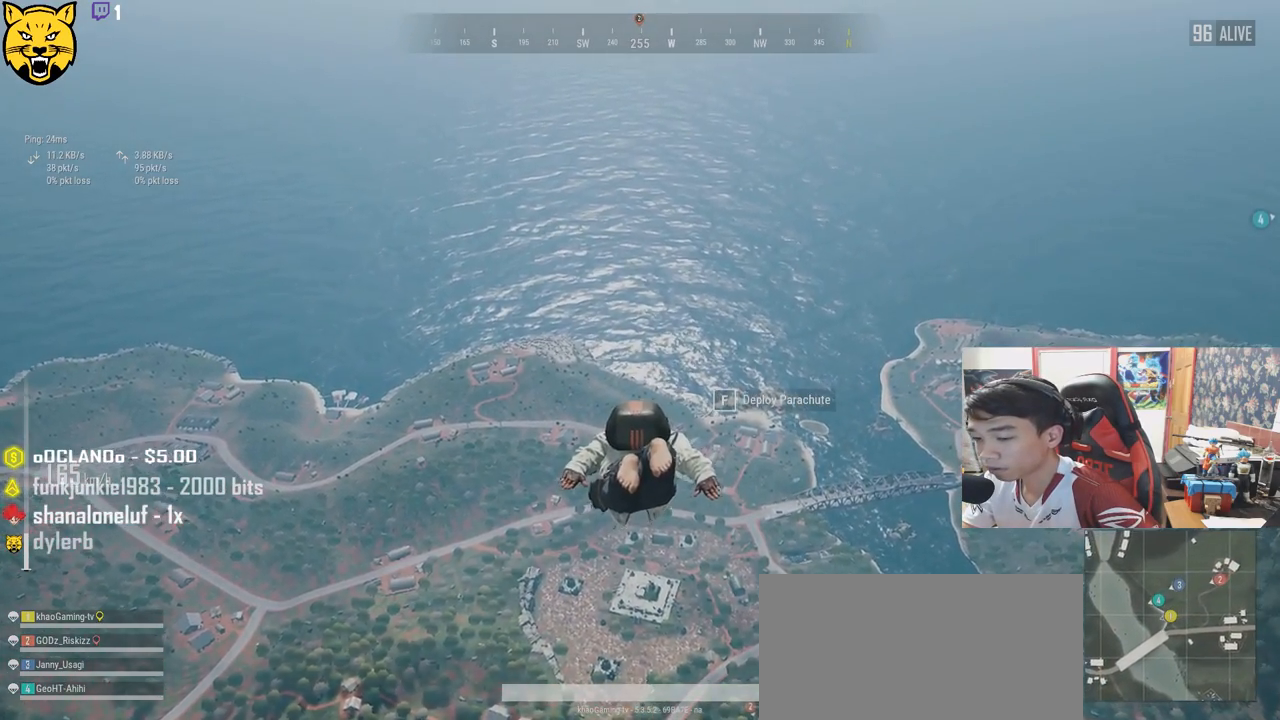
{"keys": ["w"], "mouse": [], "events": []}
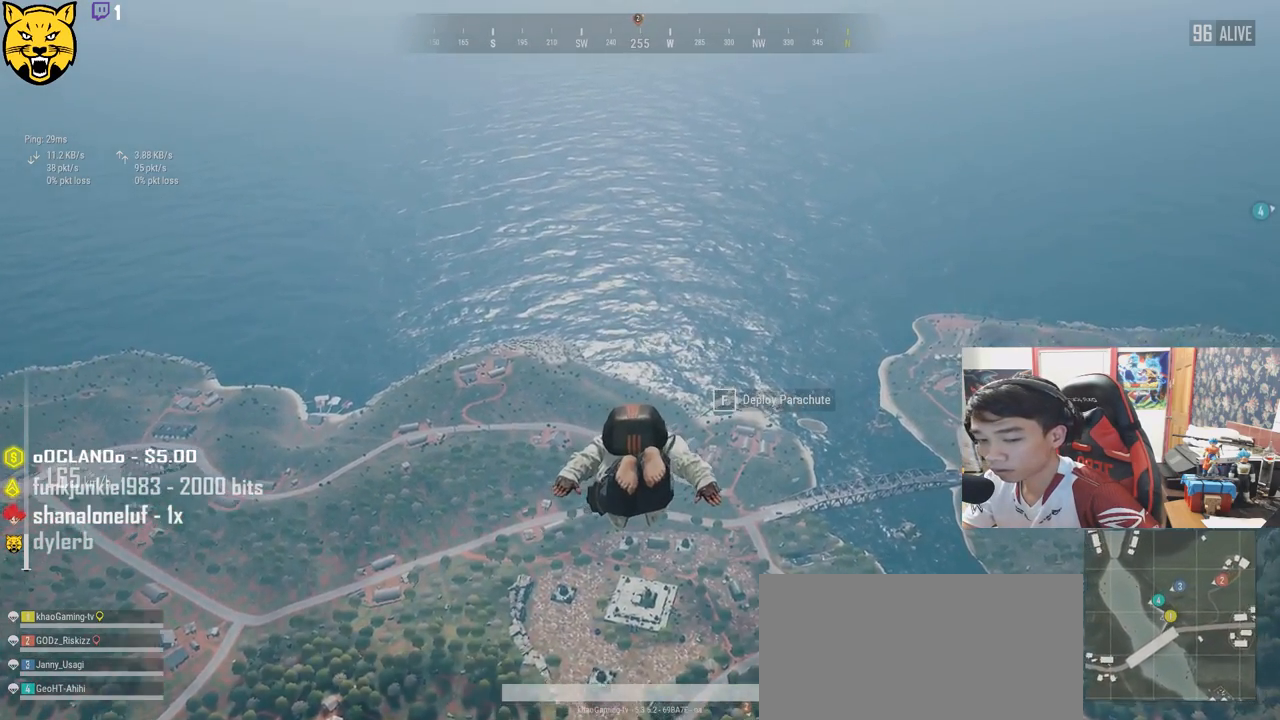
{"keys": ["w"], "mouse": [], "events": []}
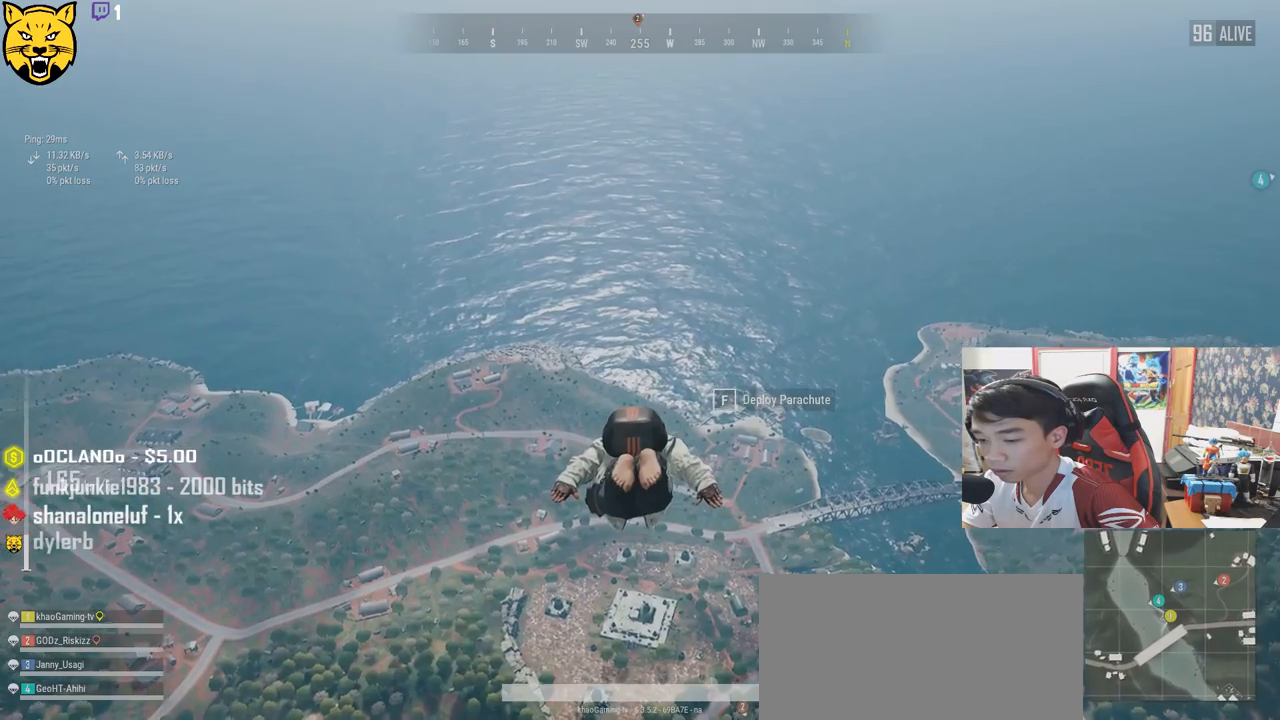
{"keys": ["w"], "mouse": [], "events": []}
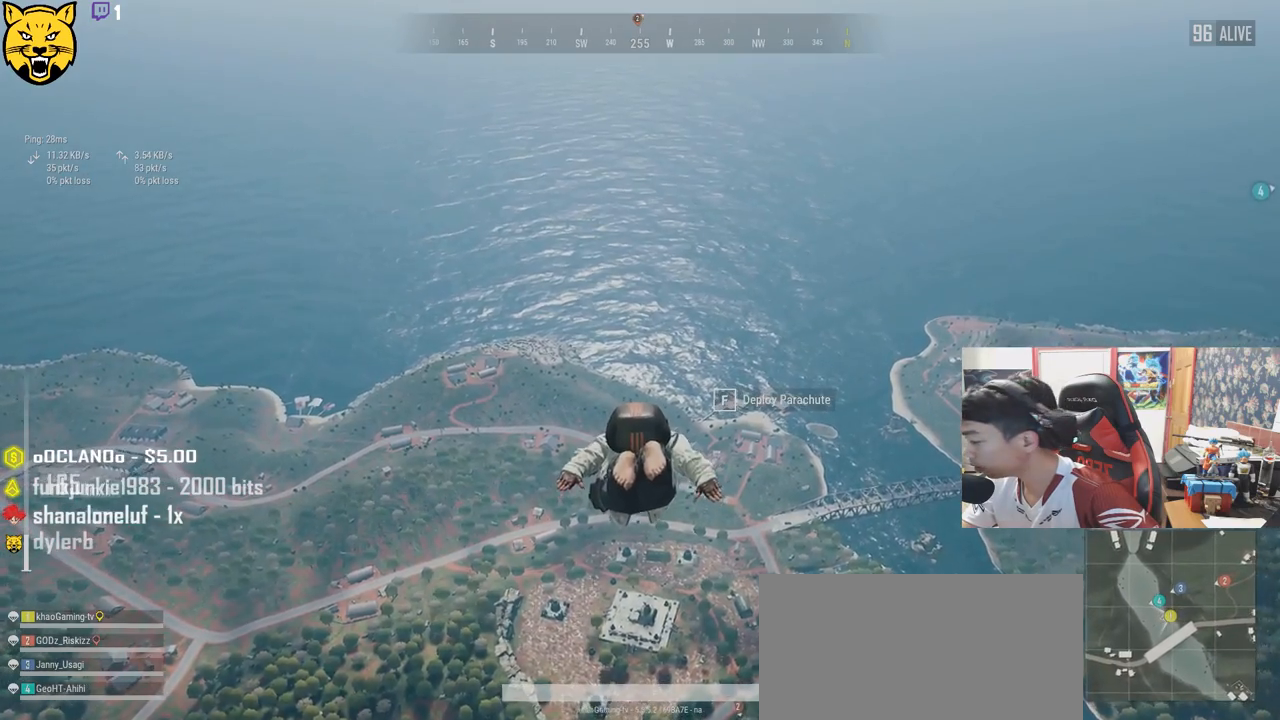
{"keys": ["w"], "mouse": [], "events": []}
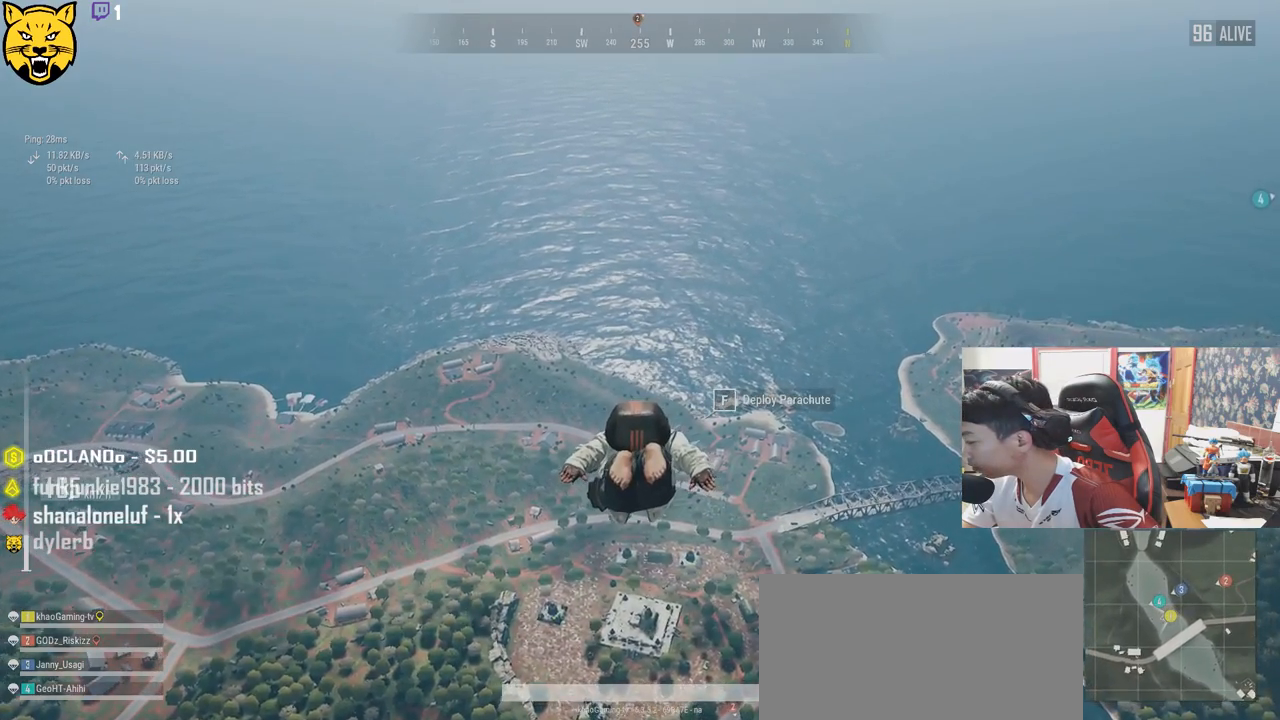
{"keys": ["w"], "mouse": [], "events": []}
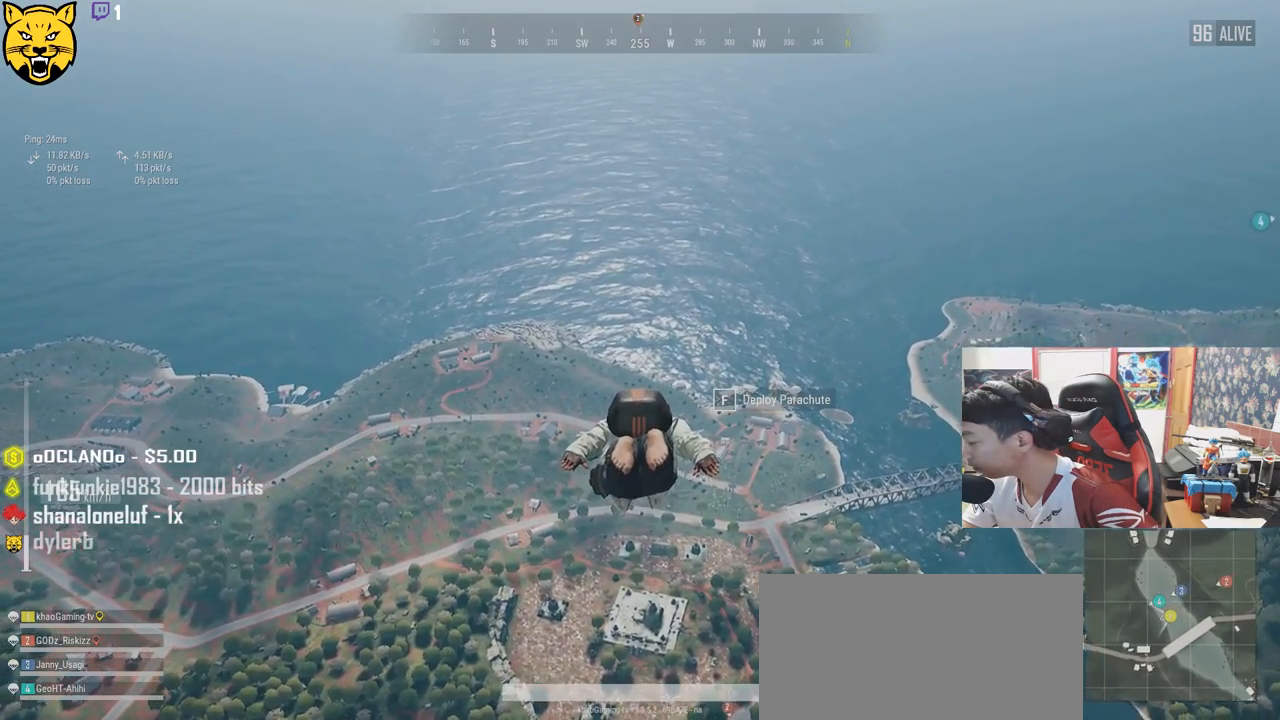
{"keys": ["w"], "mouse": [], "events": []}
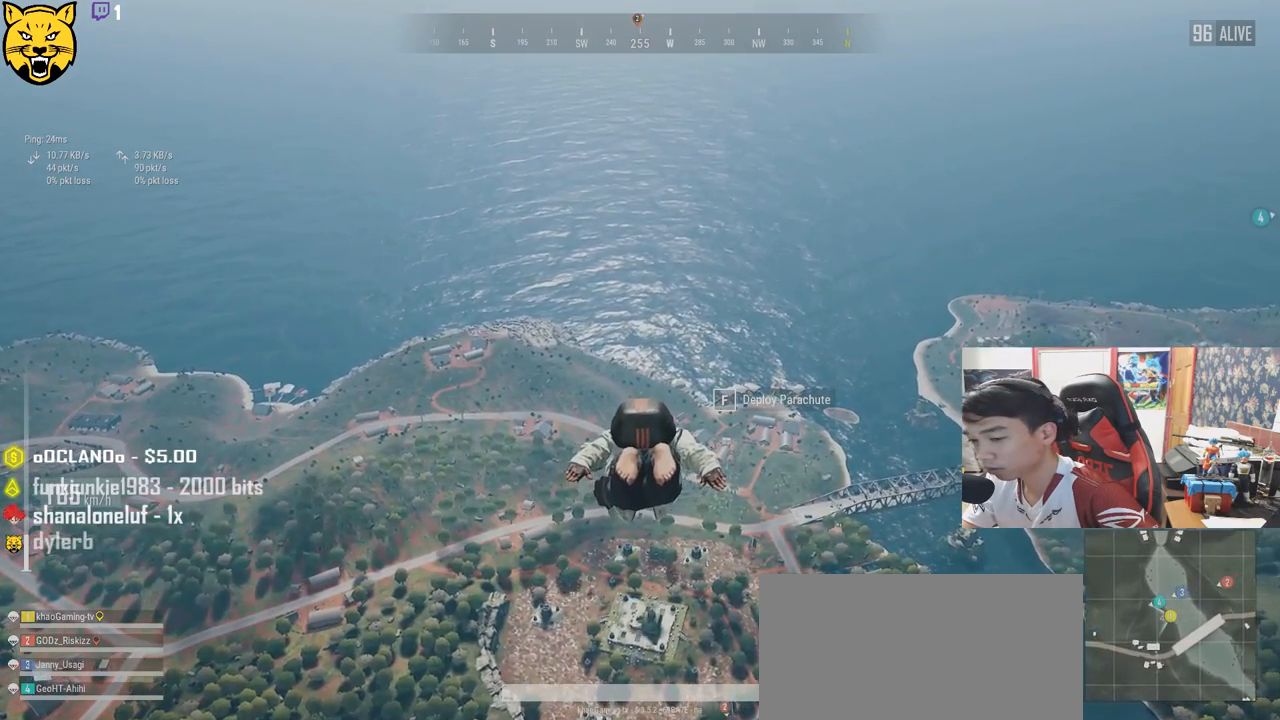
{"keys": ["w"], "mouse": [], "events": []}
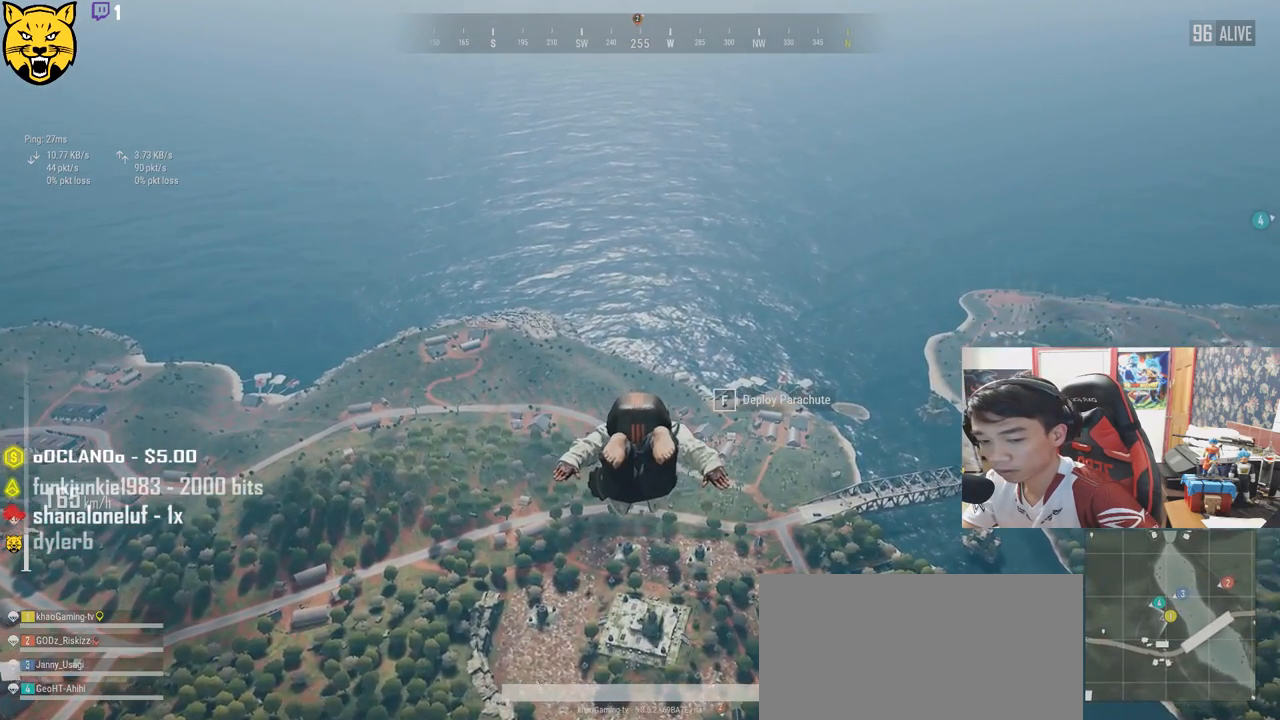
{"keys": ["w"], "mouse": [], "events": []}